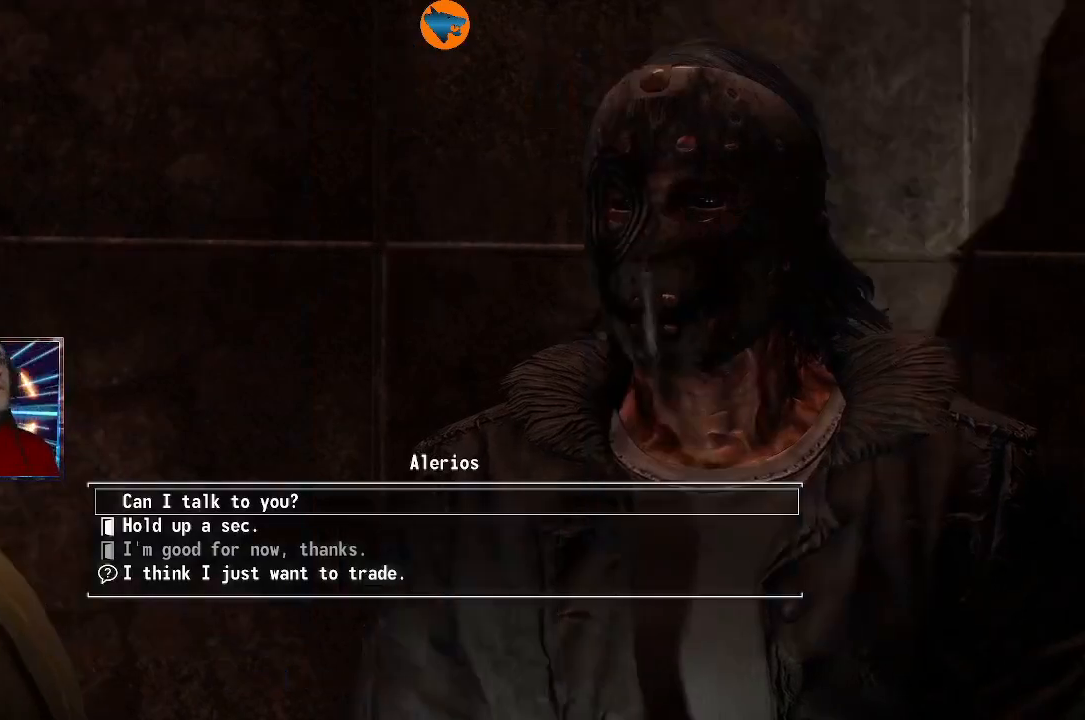
Gameplay with a controller (Xbox layout); each line is a JSON object with the inputs held at the frame after it. "events" lists button and stick changes between this image and that frame as [ms after this image, input, new state], when the widget could be followed in between.
{"buttons": [], "left_stick": "center", "right_stick": "center", "events": []}
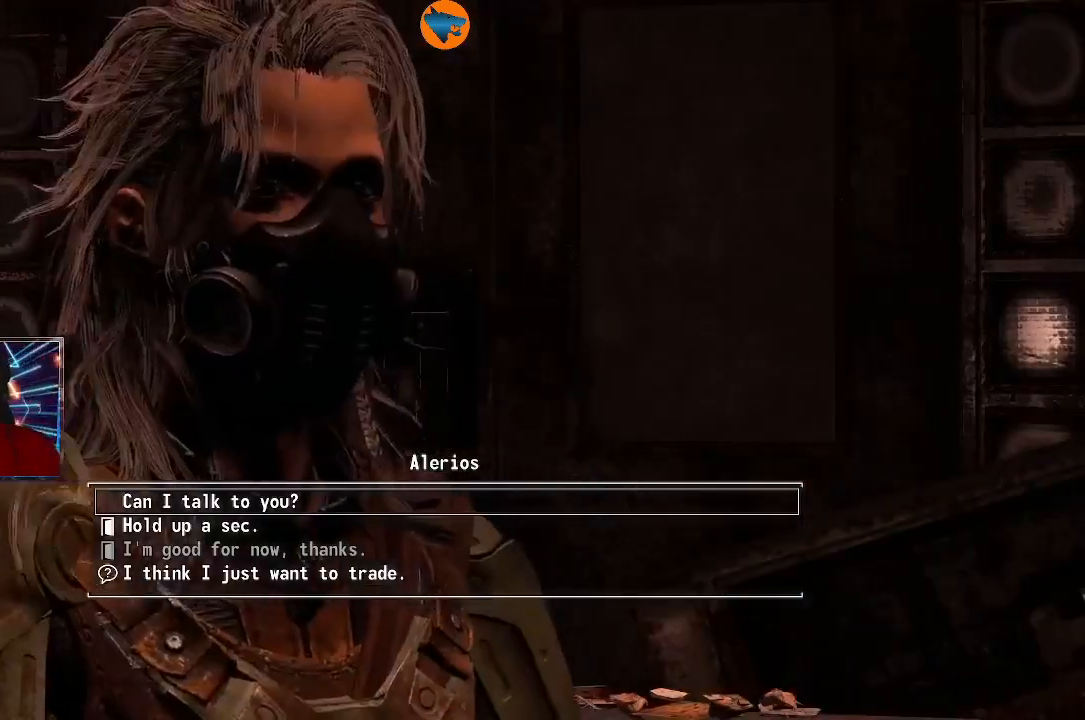
{"buttons": [], "left_stick": "center", "right_stick": "center", "events": []}
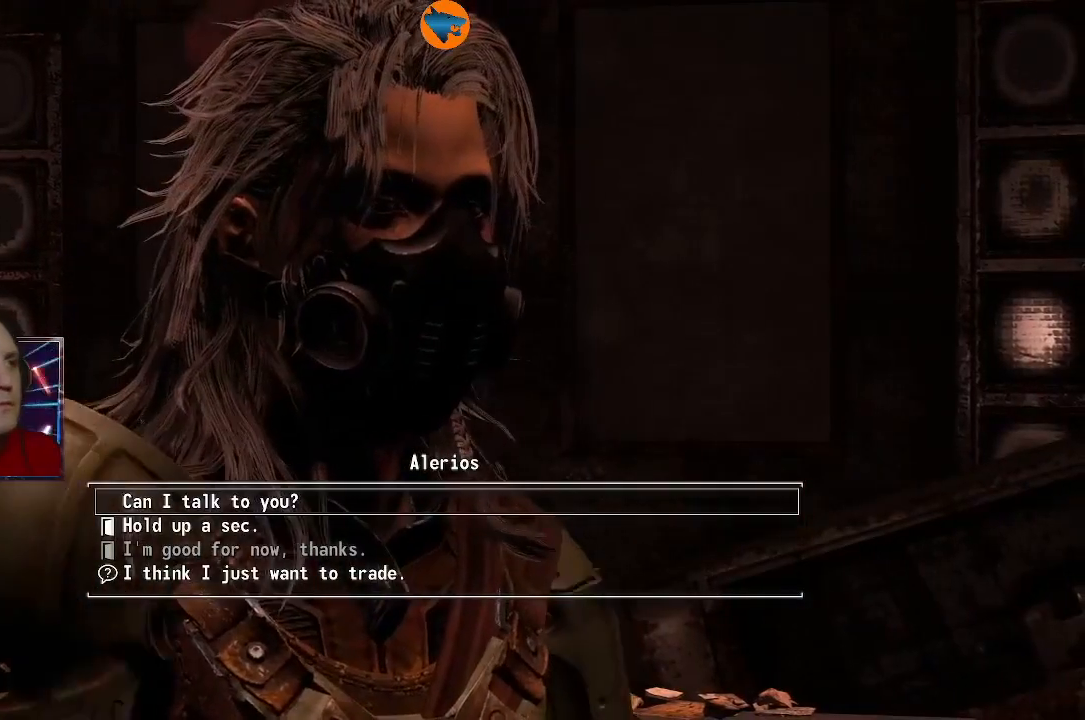
{"buttons": [], "left_stick": "center", "right_stick": "center", "events": [[100, "DPAD_DOWN", "down"], [200, "DPAD_DOWN", "up"]]}
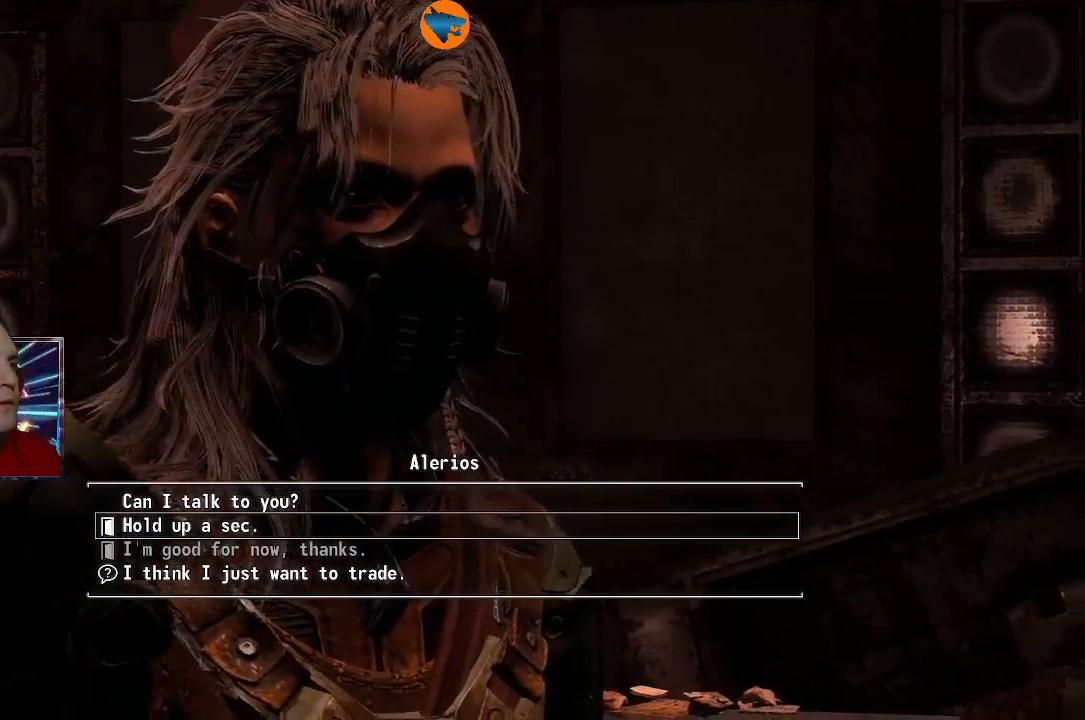
{"buttons": [], "left_stick": "center", "right_stick": "center", "events": [[333, "DPAD_DOWN", "down"], [433, "DPAD_DOWN", "up"]]}
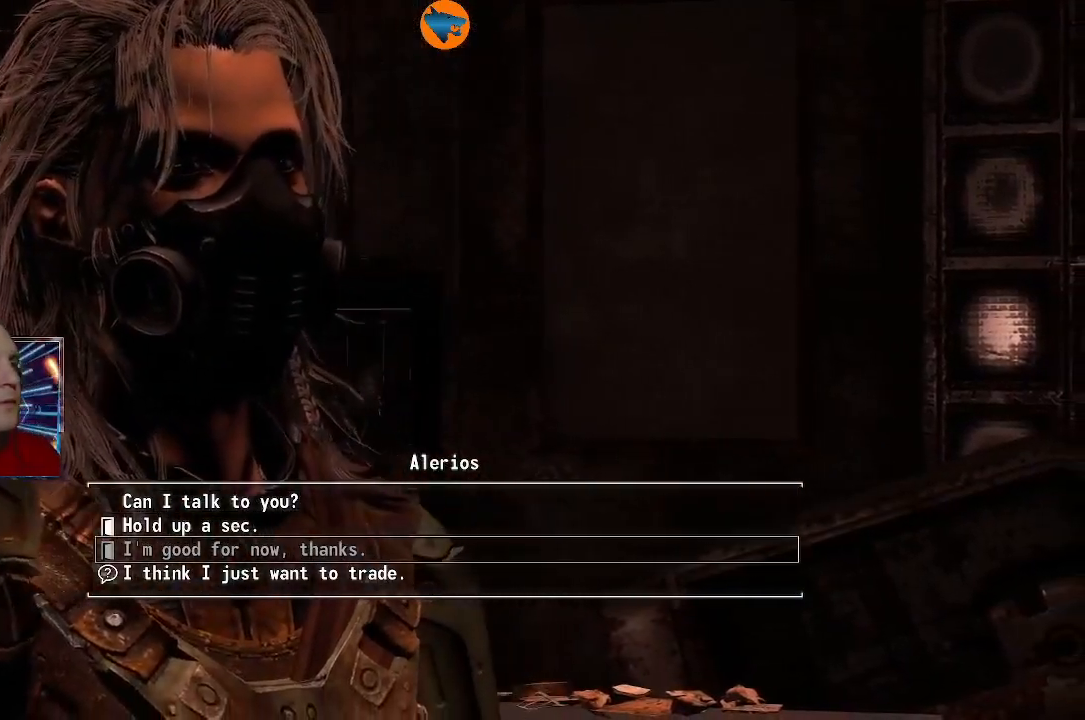
{"buttons": [], "left_stick": "center", "right_stick": "center", "events": []}
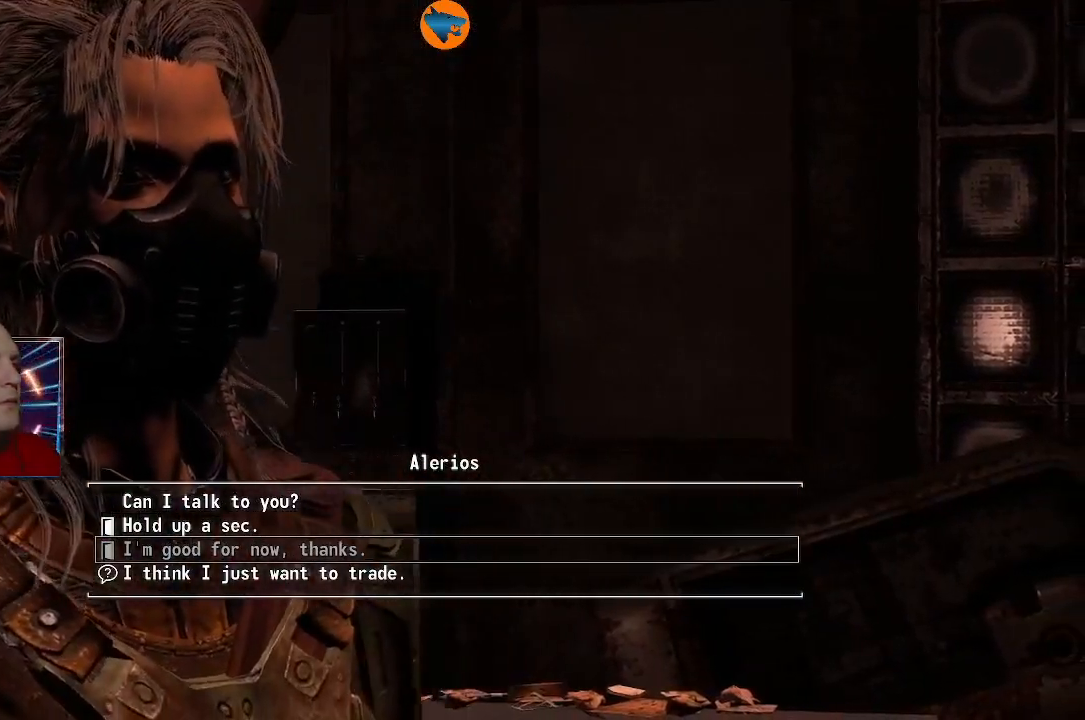
{"buttons": [], "left_stick": "center", "right_stick": "center", "events": []}
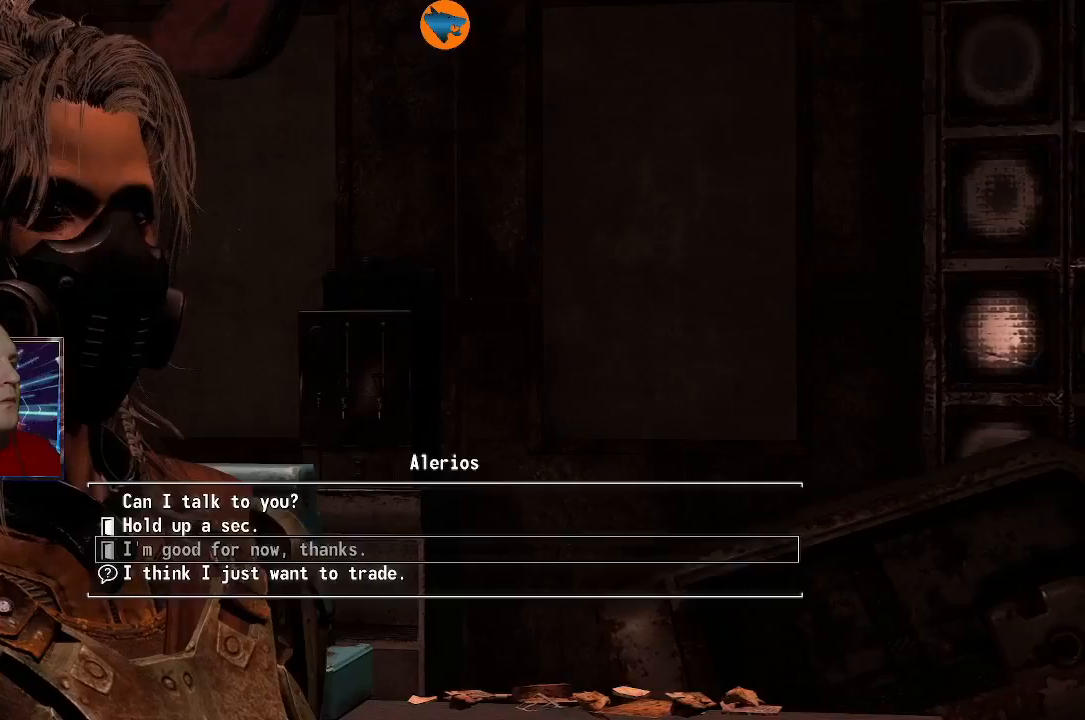
{"buttons": [], "left_stick": "center", "right_stick": "center", "events": [[233, "A", "down"], [267, "A", "up"]]}
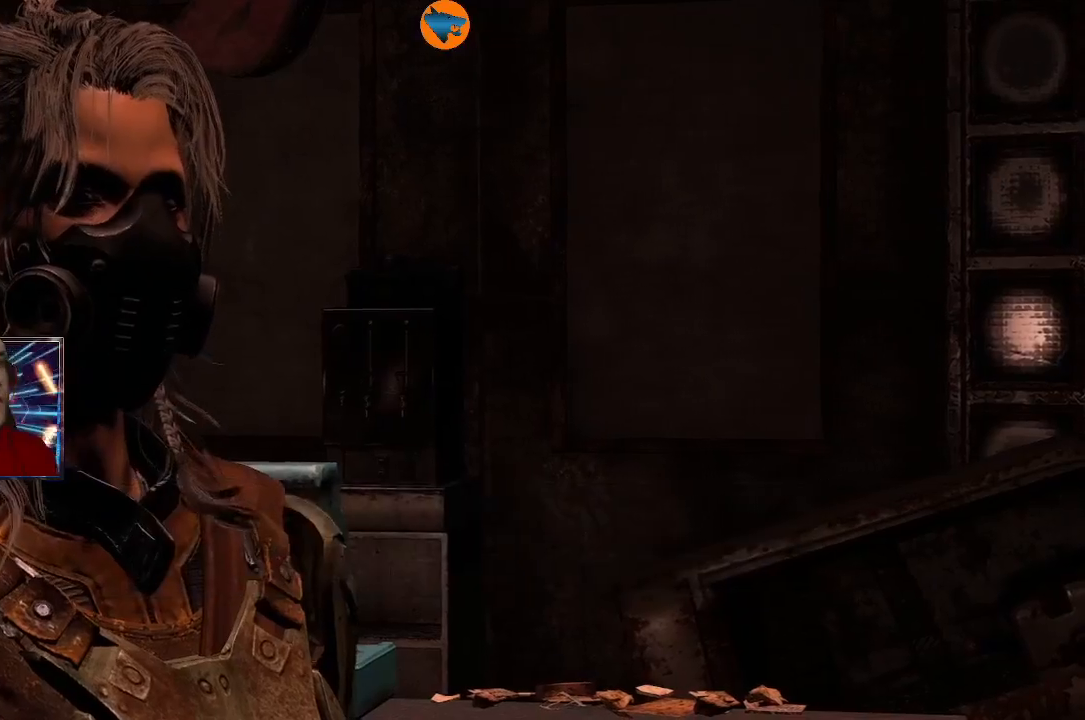
{"buttons": [], "left_stick": "center", "right_stick": "center", "events": []}
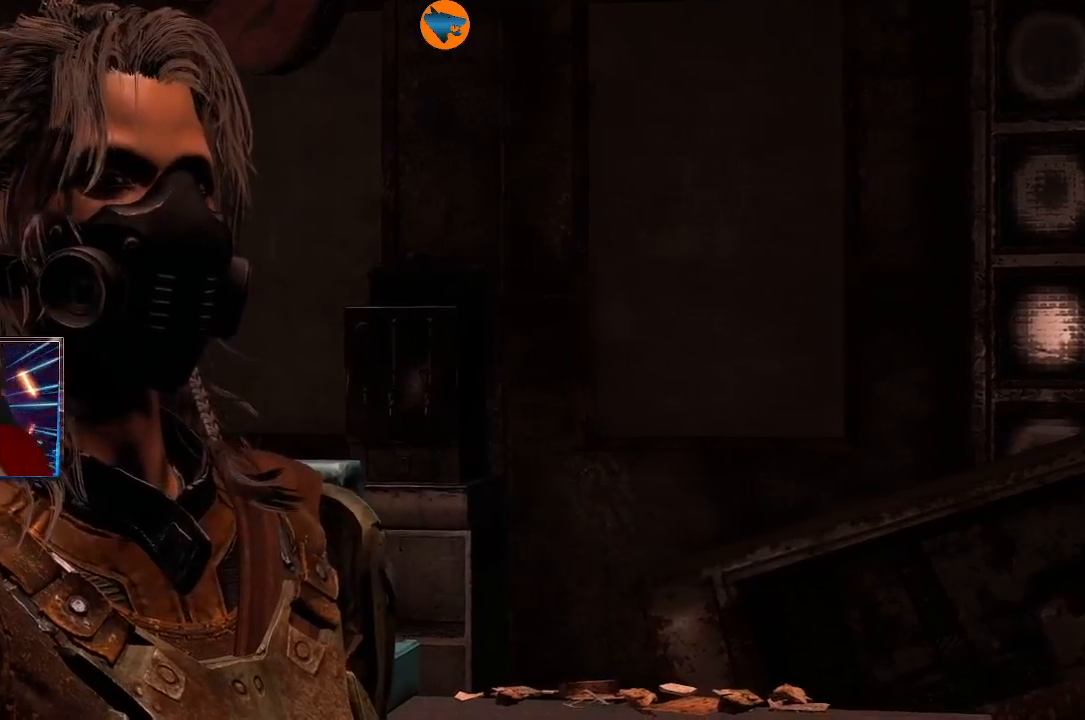
{"buttons": [], "left_stick": "center", "right_stick": "center", "events": []}
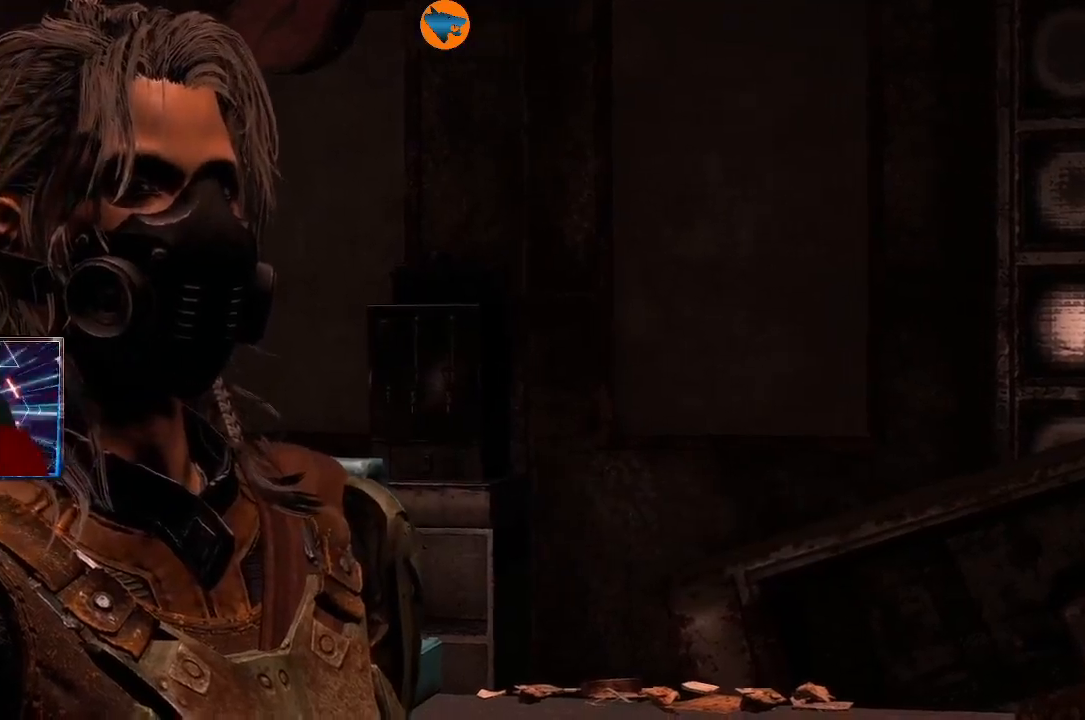
{"buttons": [], "left_stick": "center", "right_stick": "center", "events": []}
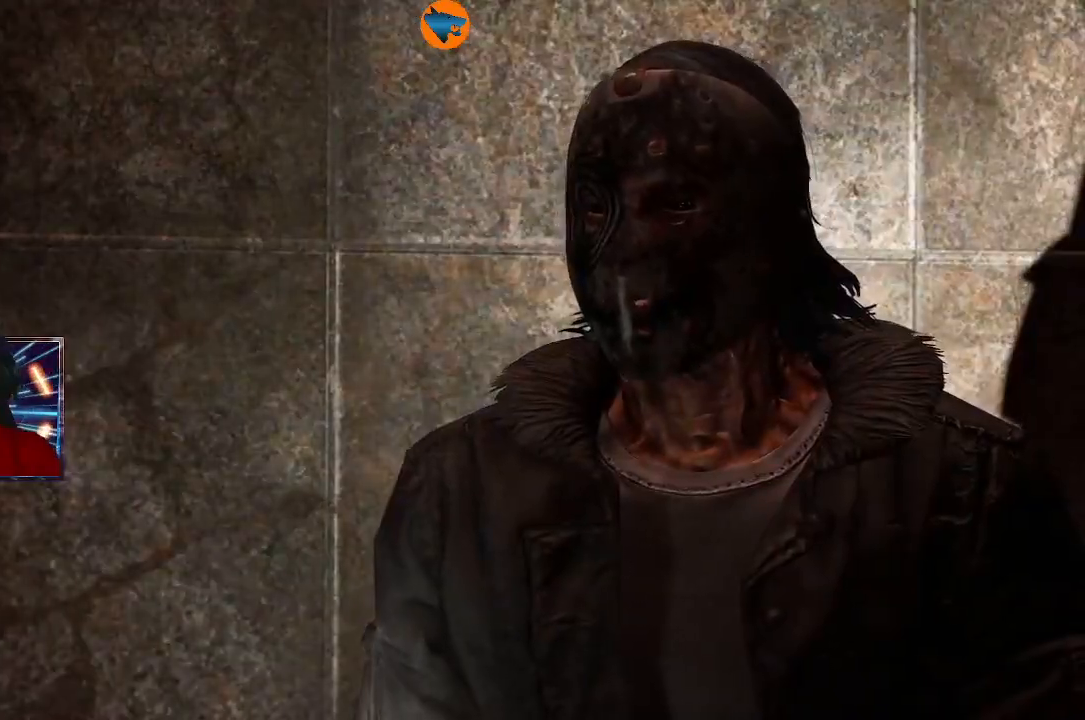
{"buttons": [], "left_stick": "center", "right_stick": "center", "events": []}
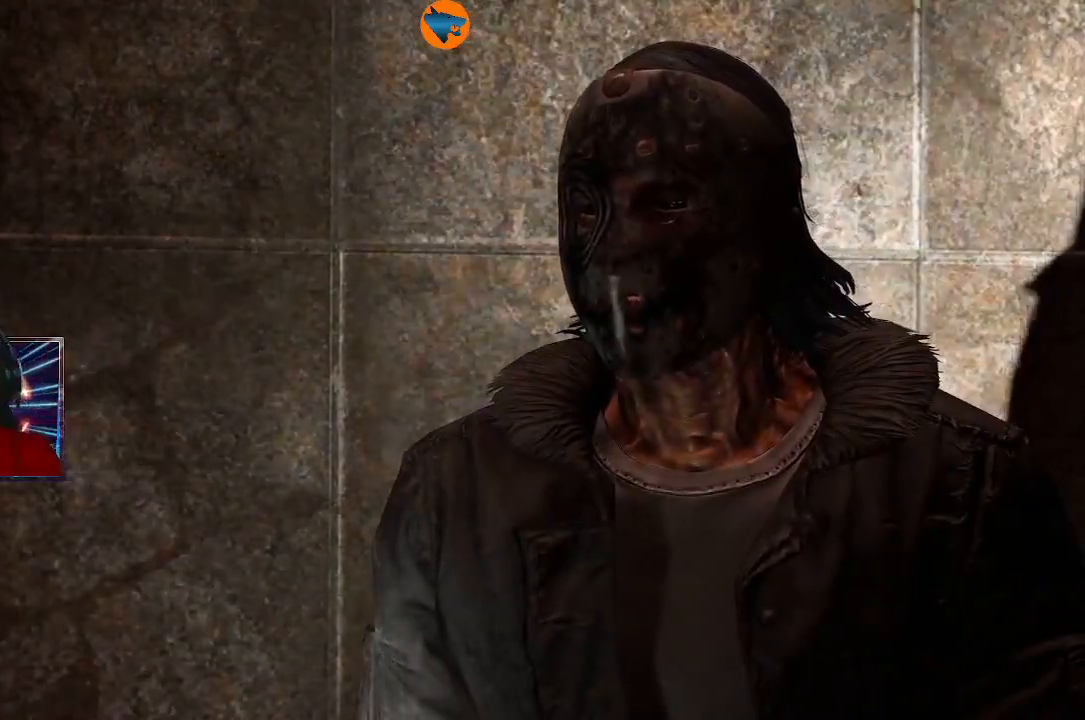
{"buttons": [], "left_stick": "center", "right_stick": "center", "events": []}
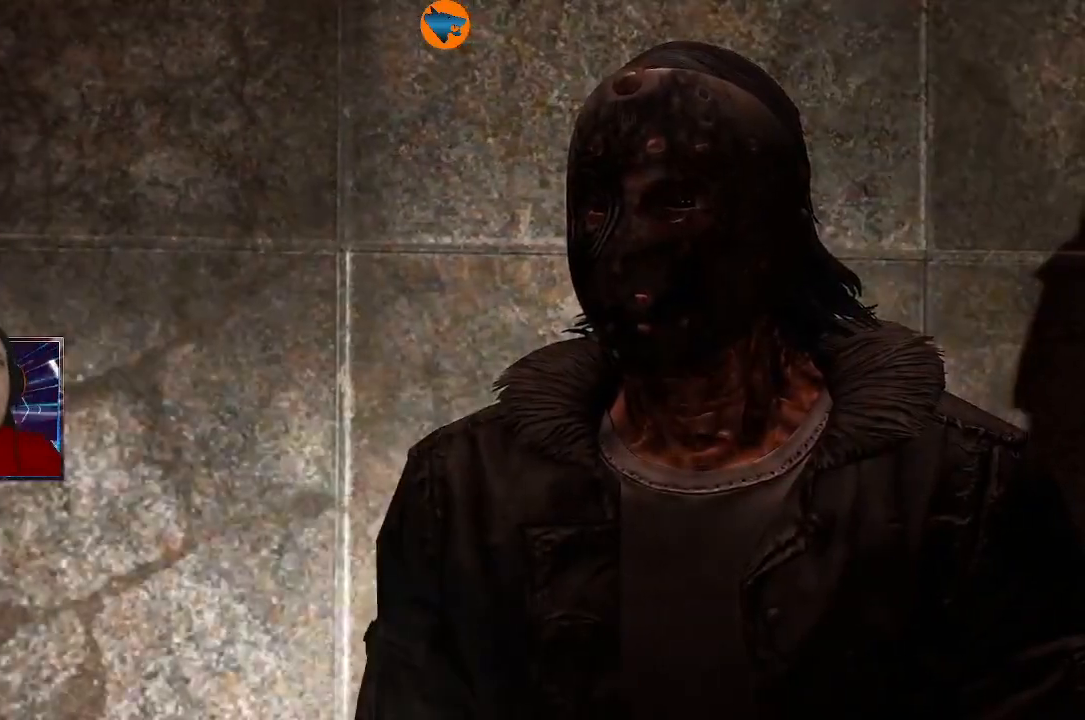
{"buttons": [], "left_stick": "center", "right_stick": "center", "events": []}
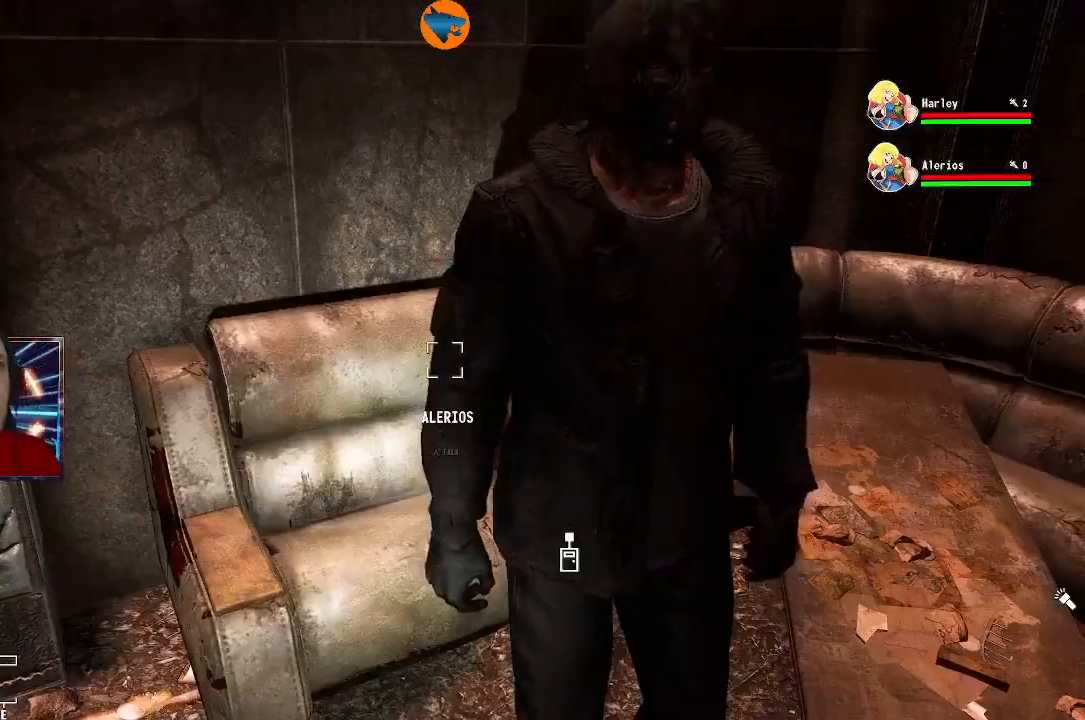
{"buttons": [], "left_stick": "center", "right_stick": "left", "events": [[167, "right_stick", "left"]]}
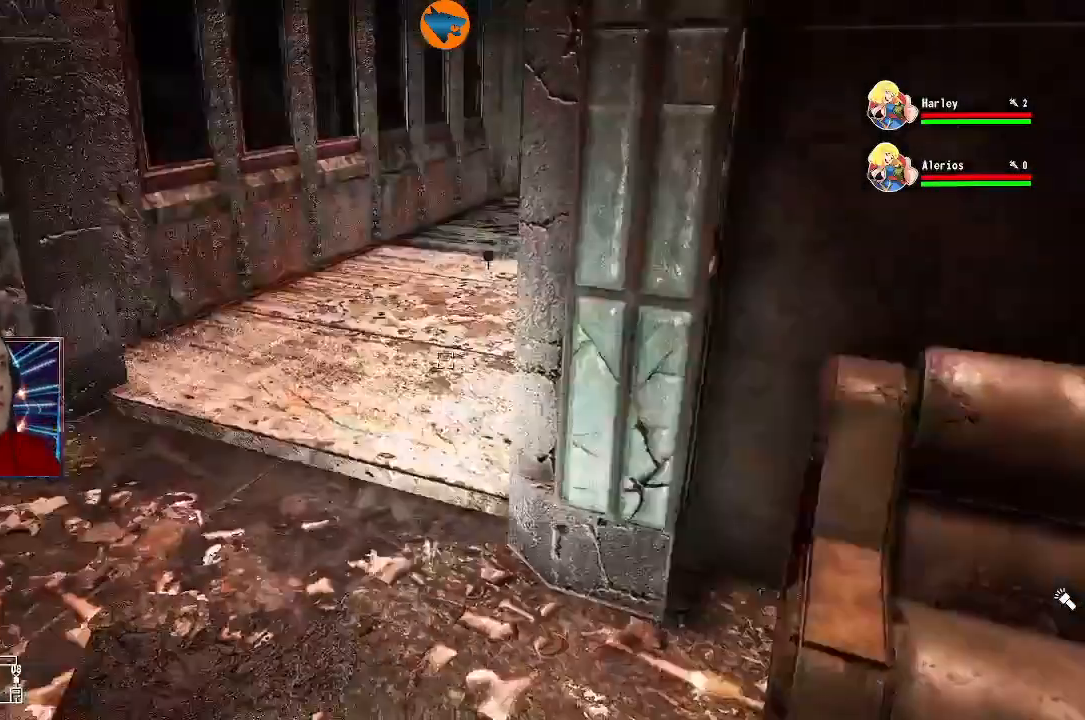
{"buttons": ["R2"], "left_stick": "up", "right_stick": "left", "events": [[233, "left_stick", "up"], [400, "R2", "down"]]}
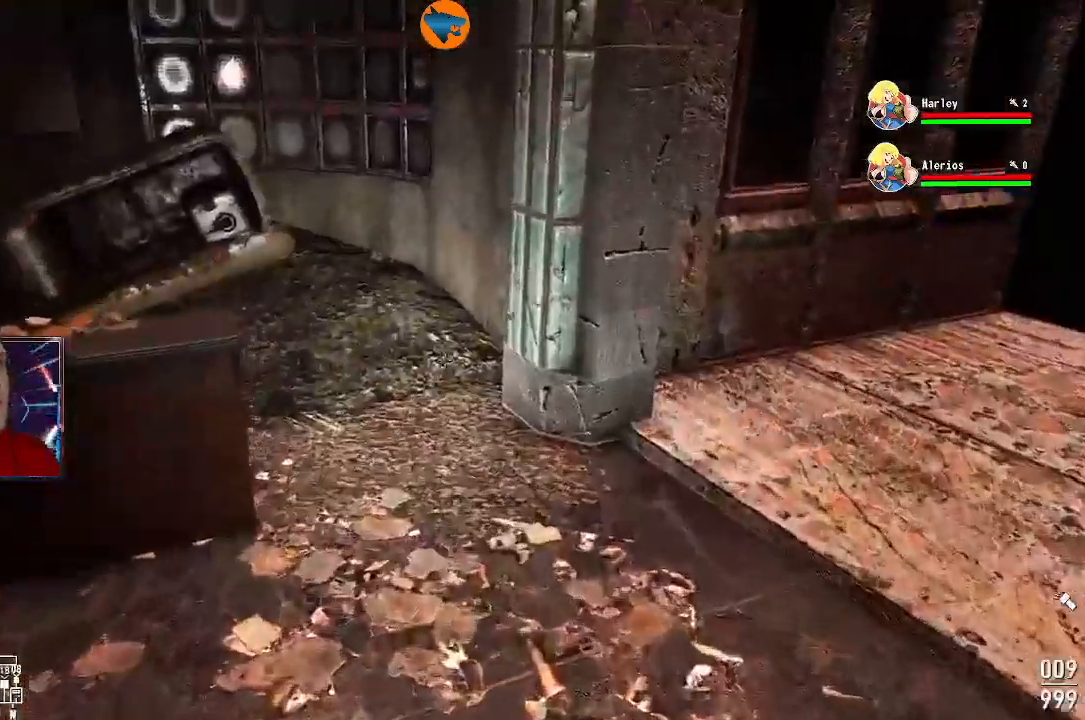
{"buttons": [], "left_stick": "up-right", "right_stick": "left", "events": [[33, "left_stick", "center"], [33, "right_stick", "center"], [67, "R2", "up"], [267, "left_stick", "up-right"], [267, "right_stick", "left"]]}
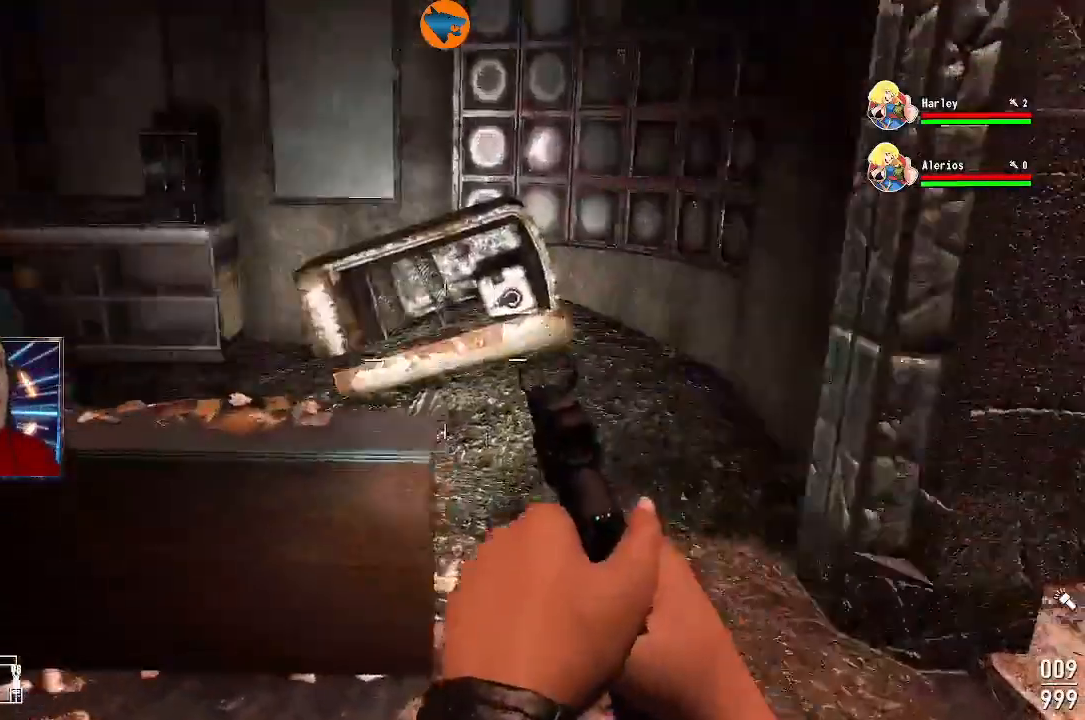
{"buttons": [], "left_stick": "up", "right_stick": "left"}
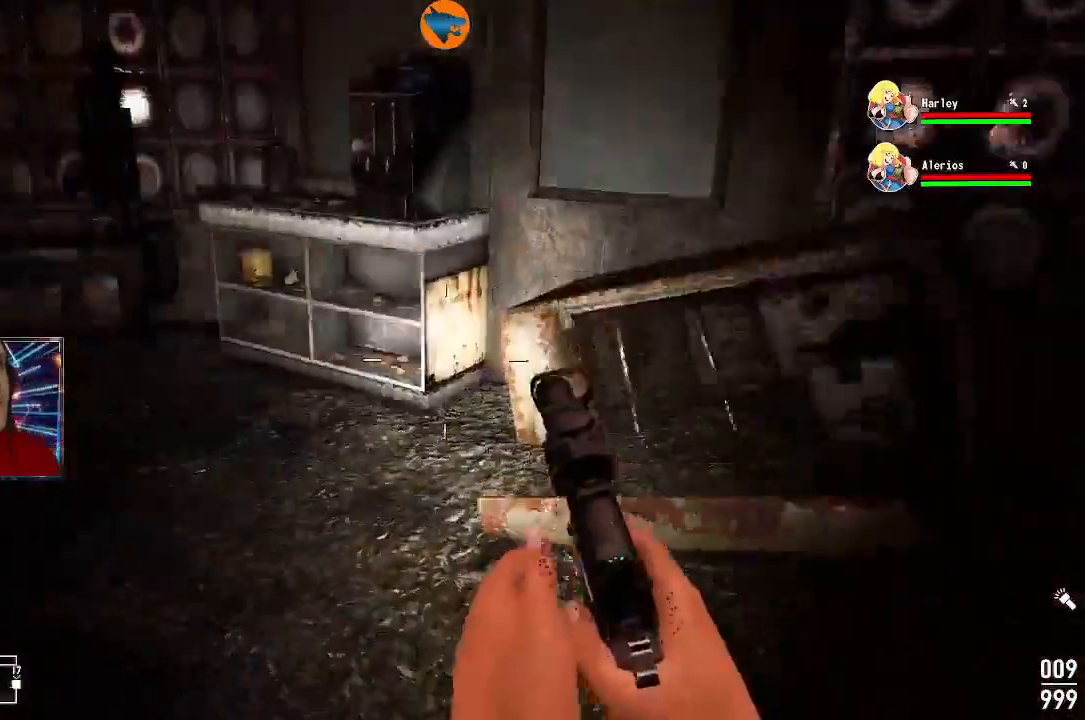
{"buttons": [], "left_stick": "center", "right_stick": "center", "events": [[200, "right_stick", "center"], [267, "left_stick", "center"]]}
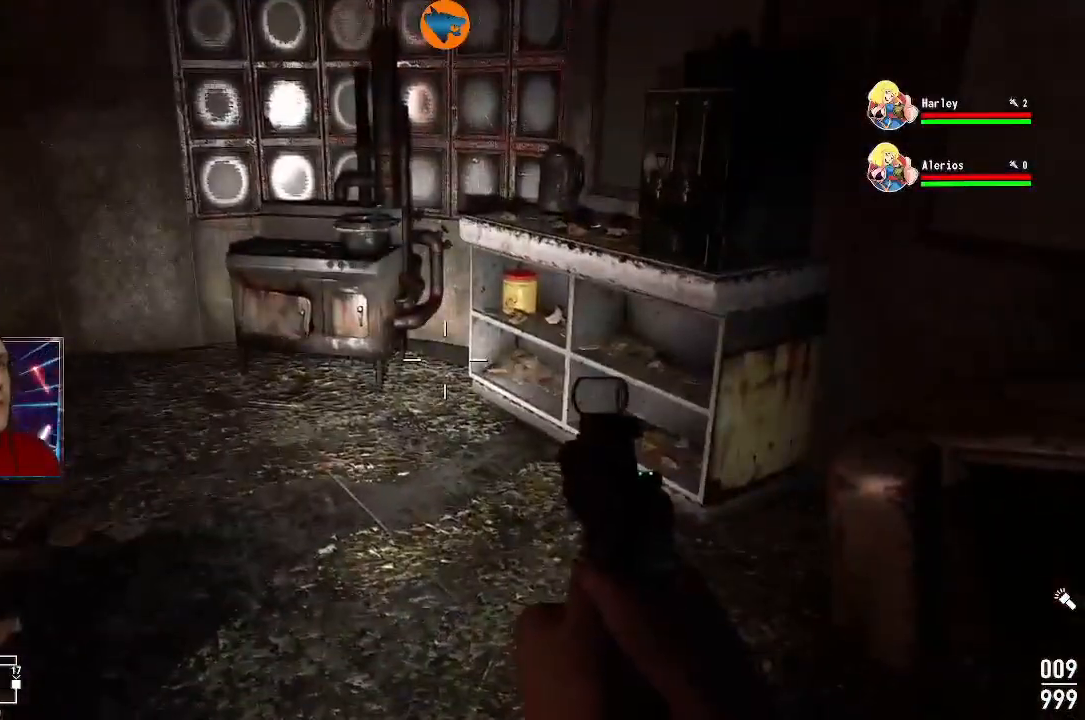
{"buttons": [], "left_stick": "up", "right_stick": "center", "events": [[200, "right_stick", "right"], [267, "left_stick", "up"], [300, "right_stick", "center"]]}
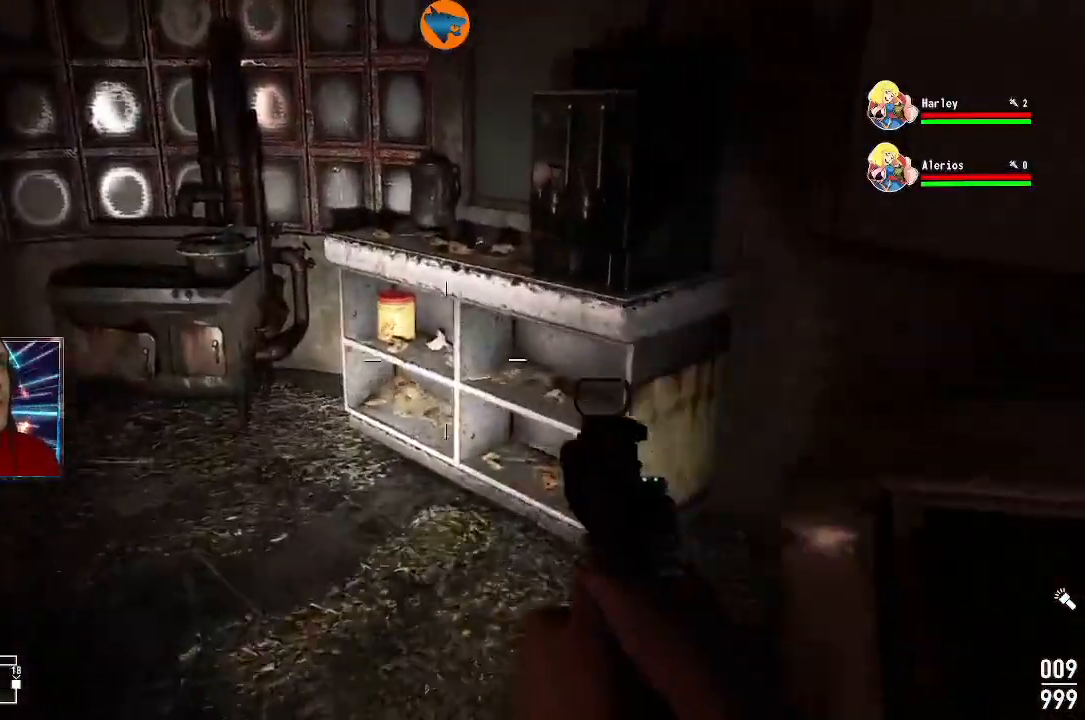
{"buttons": [], "left_stick": "center", "right_stick": "center", "events": [[133, "right_stick", "down"], [300, "left_stick", "center"], [300, "right_stick", "center"]]}
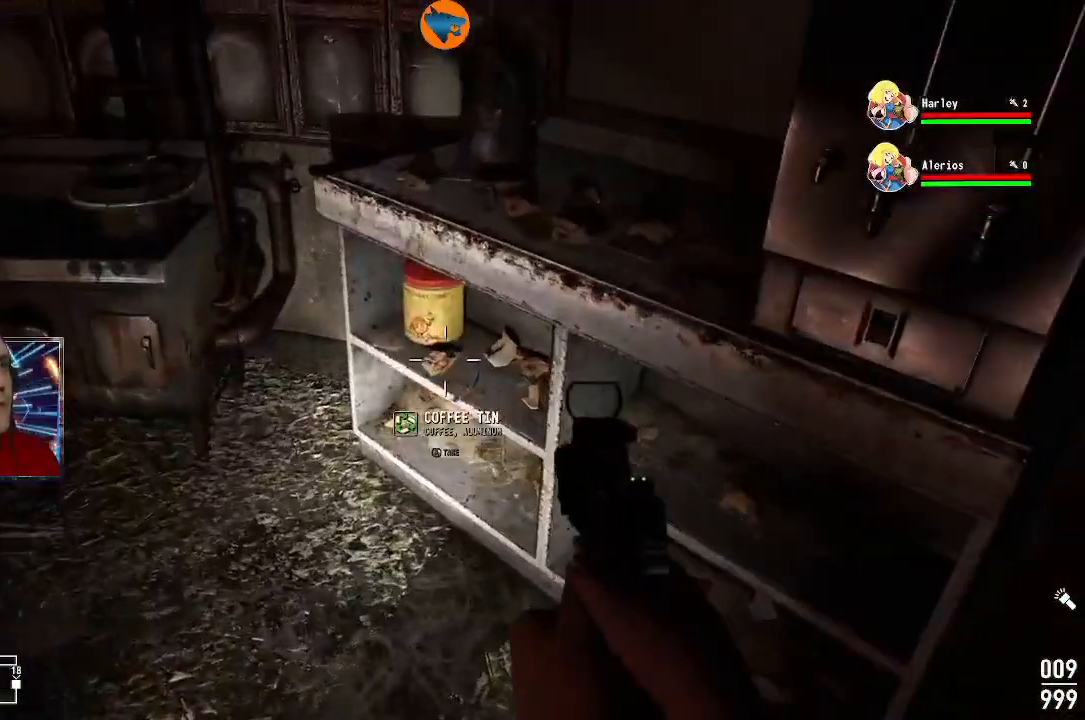
{"buttons": [], "left_stick": "center", "right_stick": "up", "events": [[33, "A", "down"], [100, "A", "up"], [367, "right_stick", "up"]]}
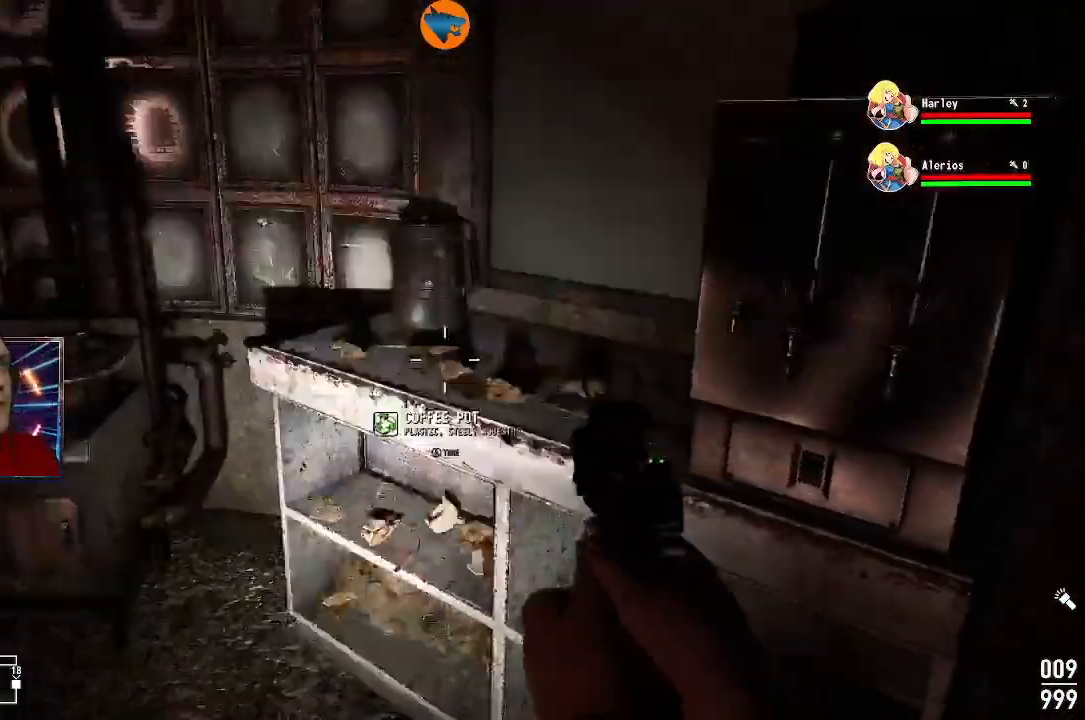
{"buttons": [], "left_stick": "center", "right_stick": "center", "events": [[133, "right_stick", "center"], [167, "left_stick", "left"], [267, "left_stick", "center"], [333, "A", "down"], [400, "A", "up"]]}
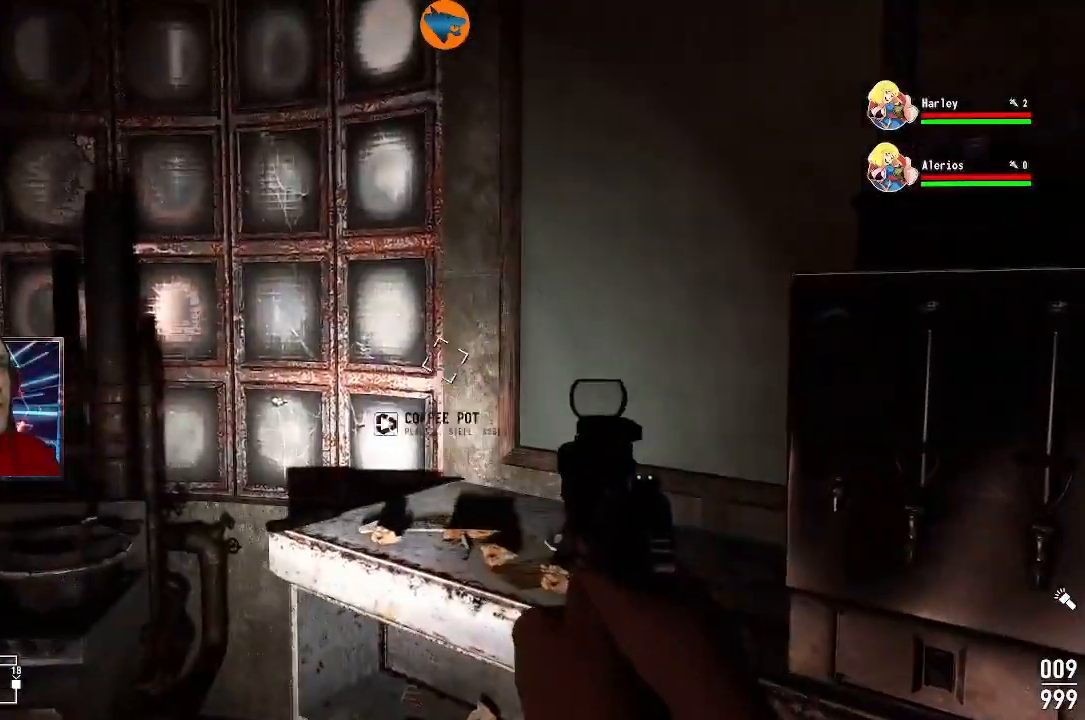
{"buttons": [], "left_stick": "center", "right_stick": "center", "events": [[67, "right_stick", "down-left"], [467, "right_stick", "center"]]}
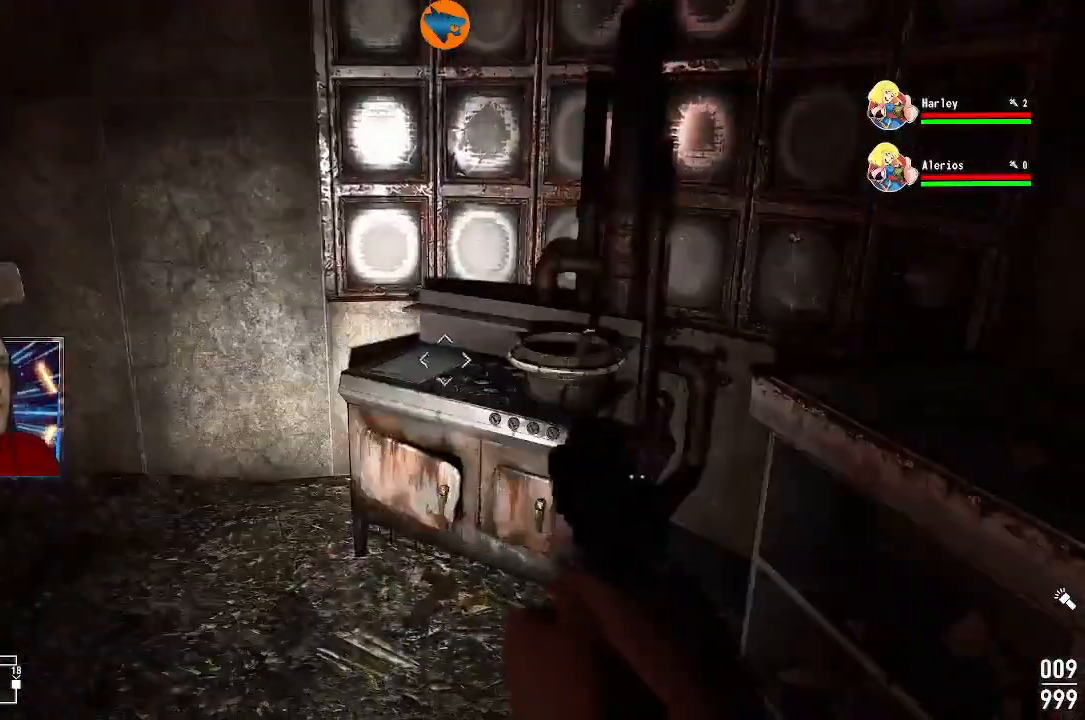
{"buttons": [], "left_stick": "center", "right_stick": "left", "events": [[133, "right_stick", "left"]]}
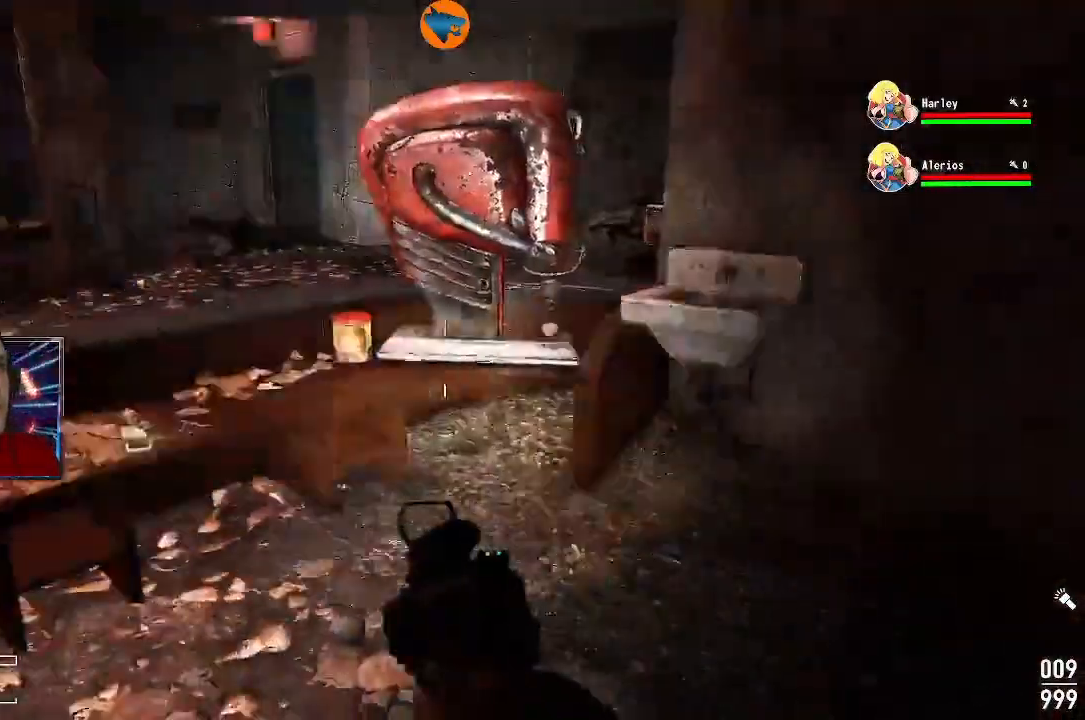
{"buttons": [], "left_stick": "up-right", "right_stick": "right", "events": [[300, "right_stick", "center"], [333, "left_stick", "right"], [367, "right_stick", "right"], [433, "left_stick", "up-right"]]}
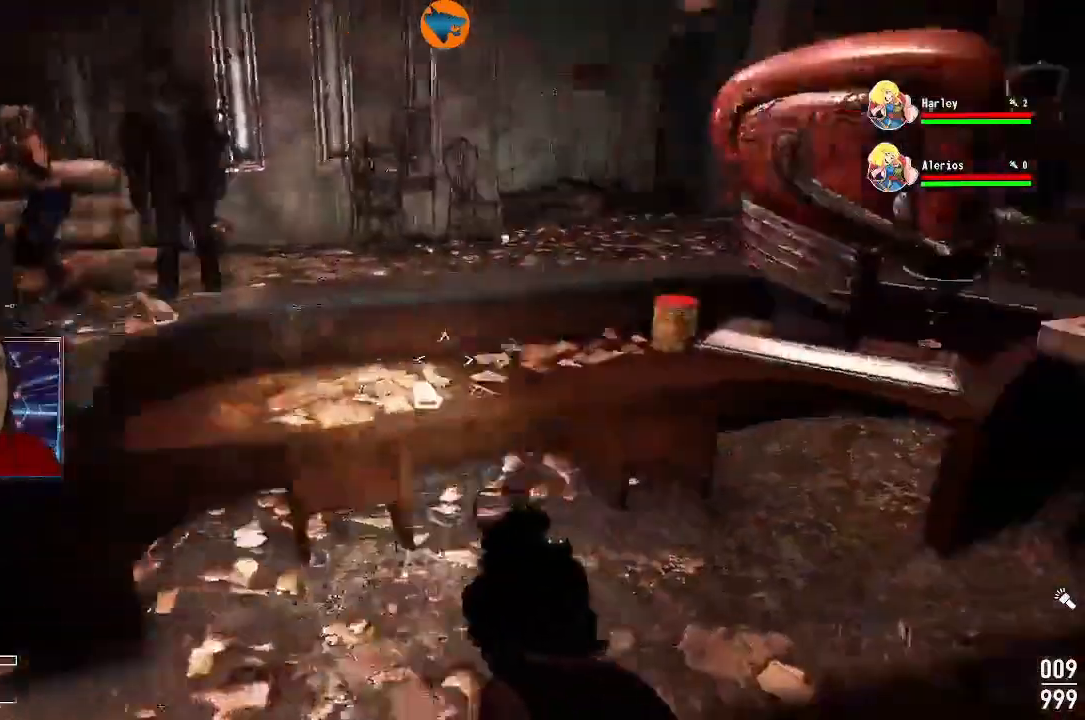
{"buttons": [], "left_stick": "center", "right_stick": "center", "events": [[100, "right_stick", "center"], [200, "right_stick", "right"], [267, "left_stick", "center"], [300, "right_stick", "center"]]}
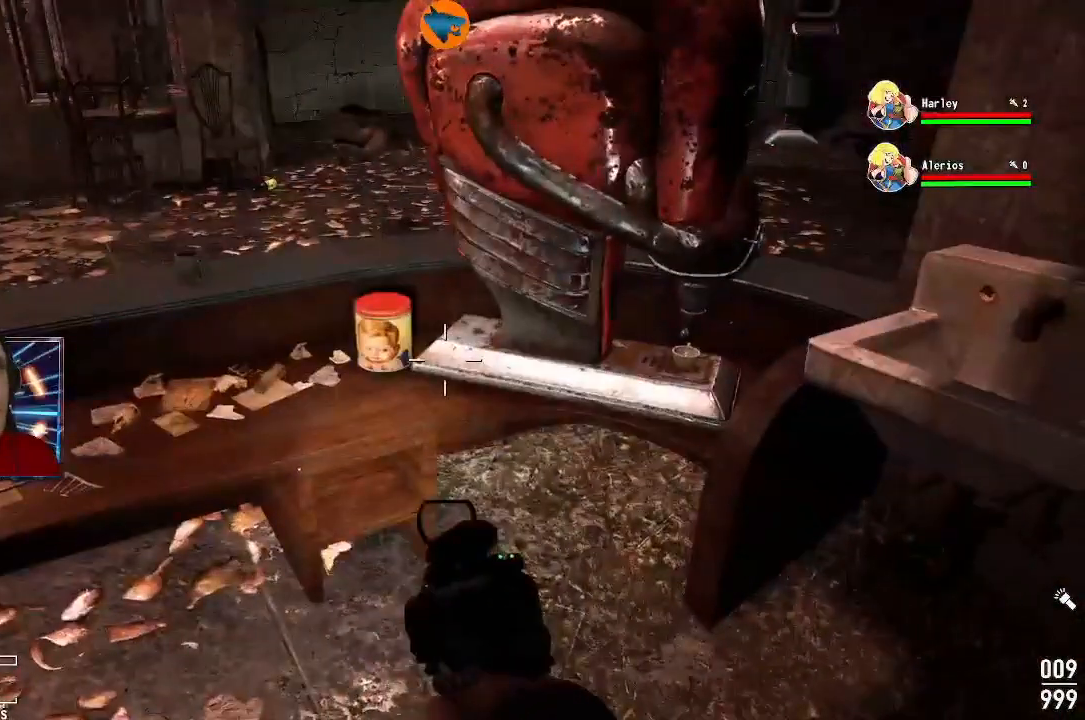
{"buttons": [], "left_stick": "center", "right_stick": "center", "events": [[267, "left_stick", "up-left"], [333, "left_stick", "center"], [367, "A", "down"], [400, "A", "up"]]}
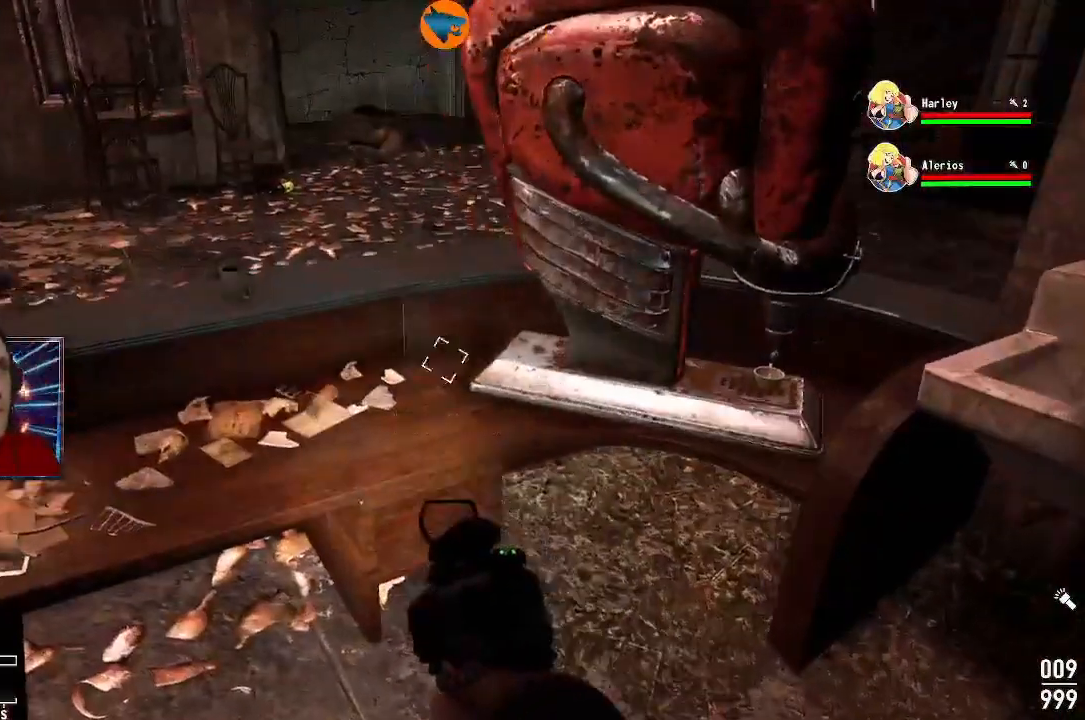
{"buttons": [], "left_stick": "center", "right_stick": "left", "events": [[100, "right_stick", "left"], [267, "right_stick", "up-left"], [400, "right_stick", "left"]]}